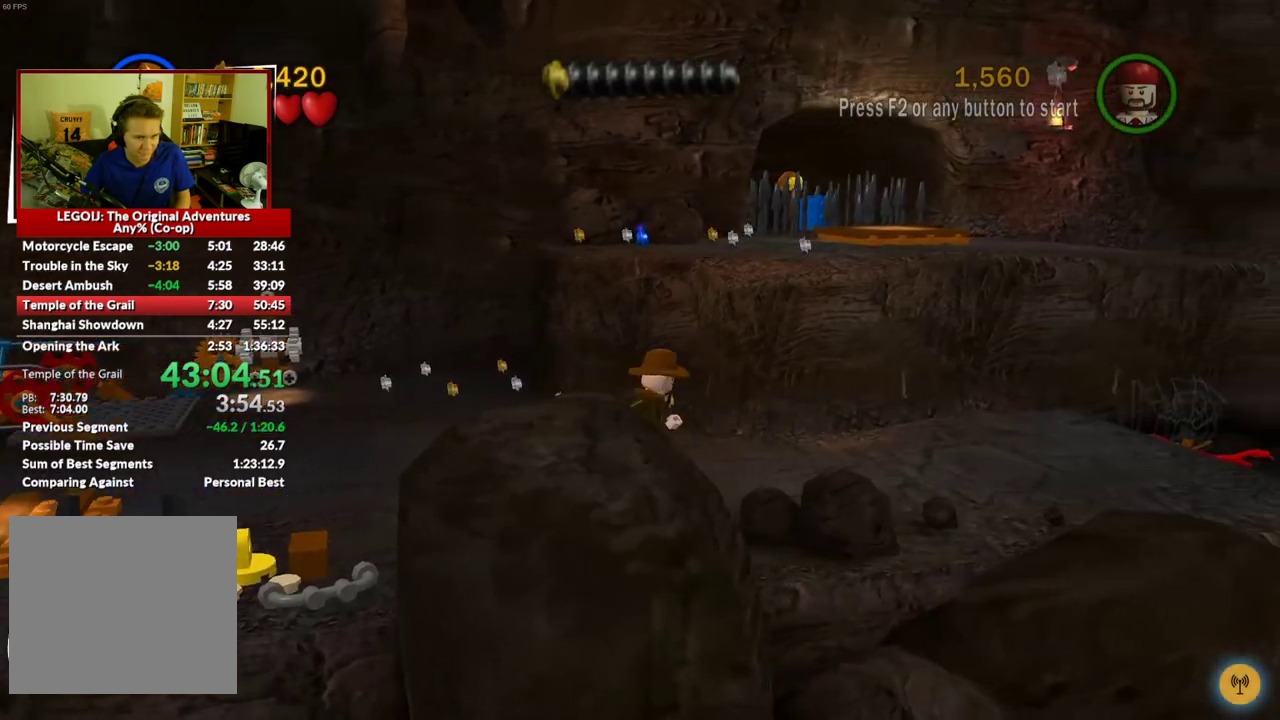
Gameplay with a controller (Xbox layout); each line is a JSON object with the inputs held at the frame after it. "events" lists button and stick changes between this image and that frame as [ms after this image, input, new state], when the widget could be followed in between.
{"buttons": [], "left_stick": "center", "right_stick": "center", "events": [[450, "left_stick", "center"]]}
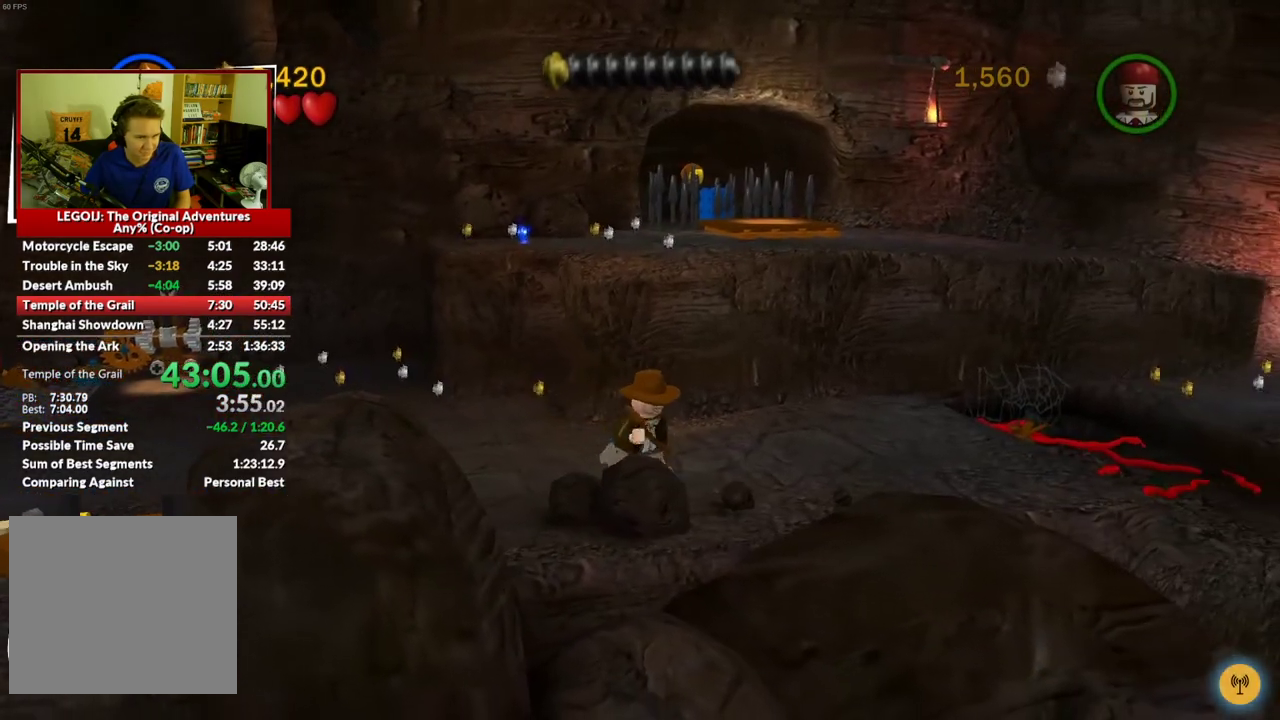
{"buttons": [], "left_stick": "up", "right_stick": "center", "events": [[300, "left_stick", "up"]]}
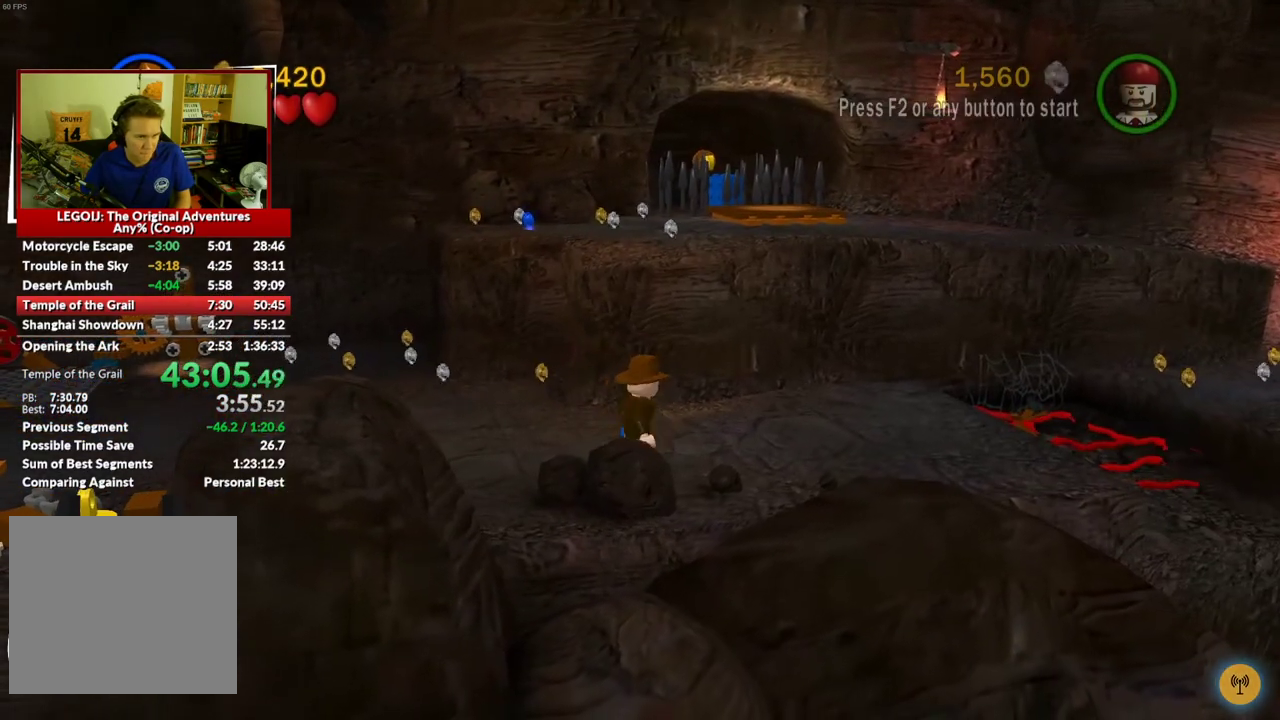
{"buttons": ["A"], "left_stick": "up", "right_stick": "center", "events": [[250, "left_stick", "up-left"], [417, "A", "down"], [433, "left_stick", "up"]]}
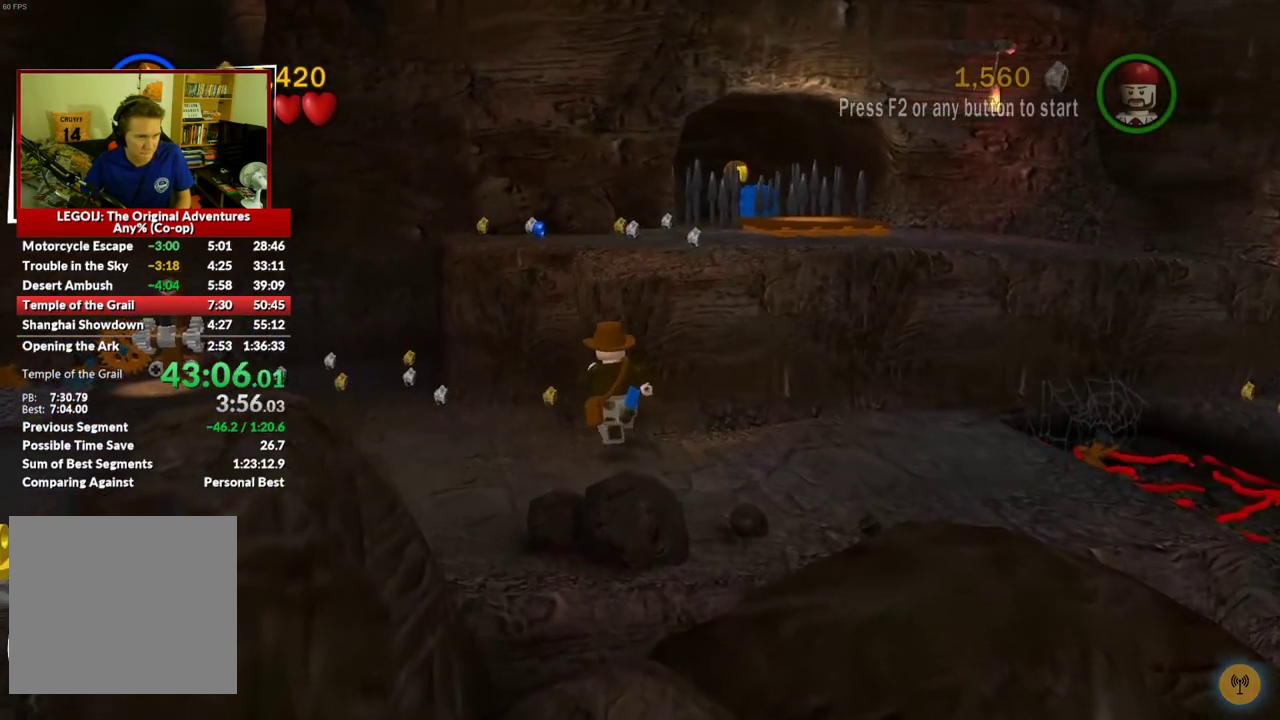
{"buttons": [], "left_stick": "up", "right_stick": "center", "events": [[83, "A", "up"], [267, "A", "down"], [500, "A", "up"]]}
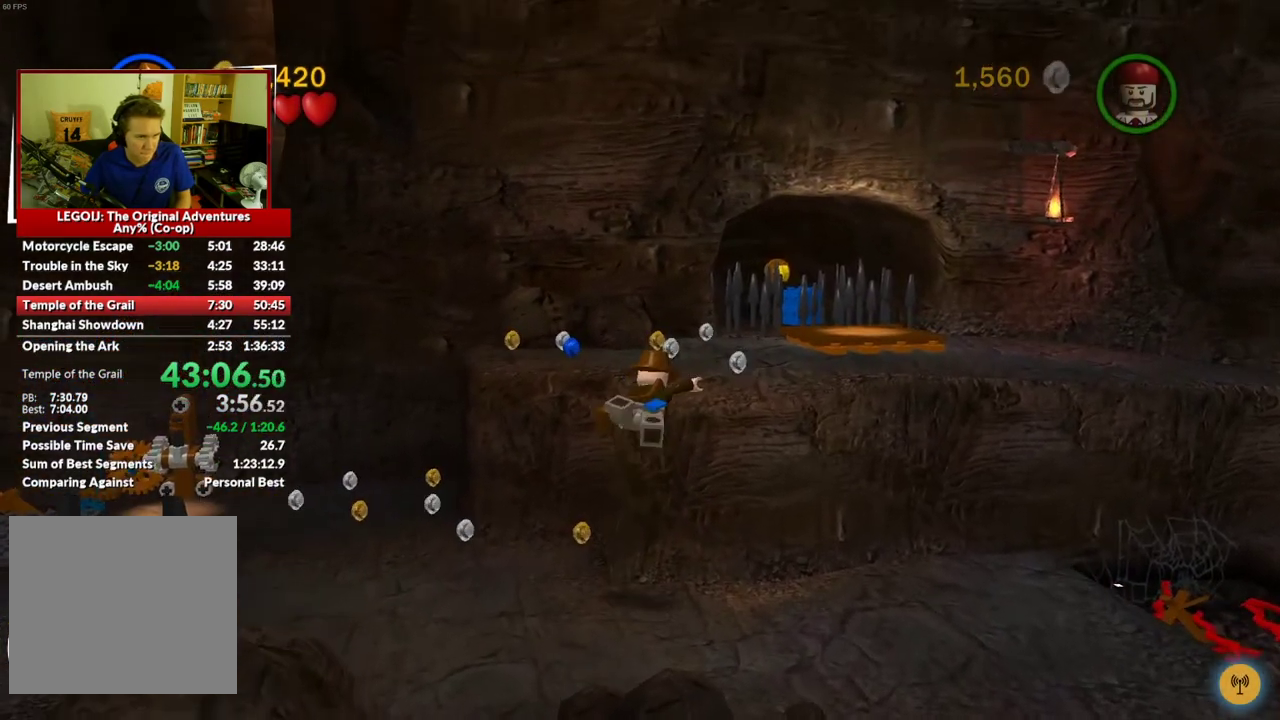
{"buttons": [], "left_stick": "up", "right_stick": "center", "events": []}
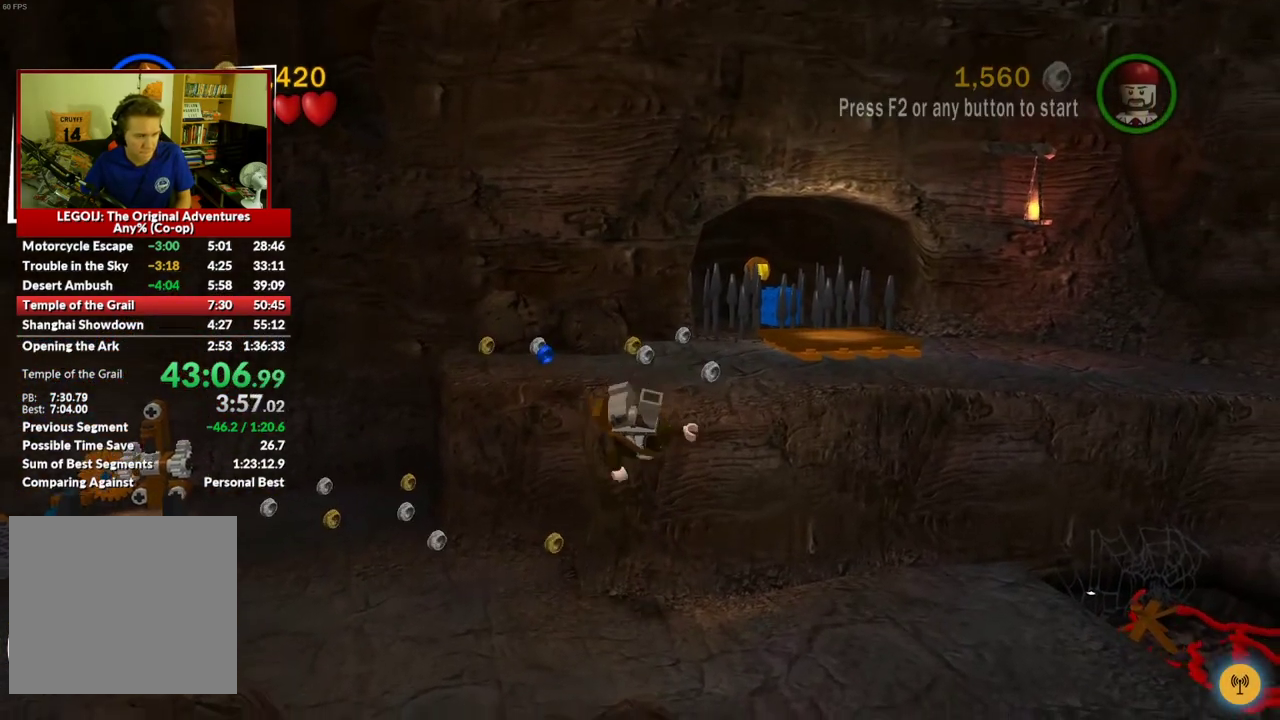
{"buttons": [], "left_stick": "down", "right_stick": "center", "events": [[233, "left_stick", "down-right"], [367, "left_stick", "down"]]}
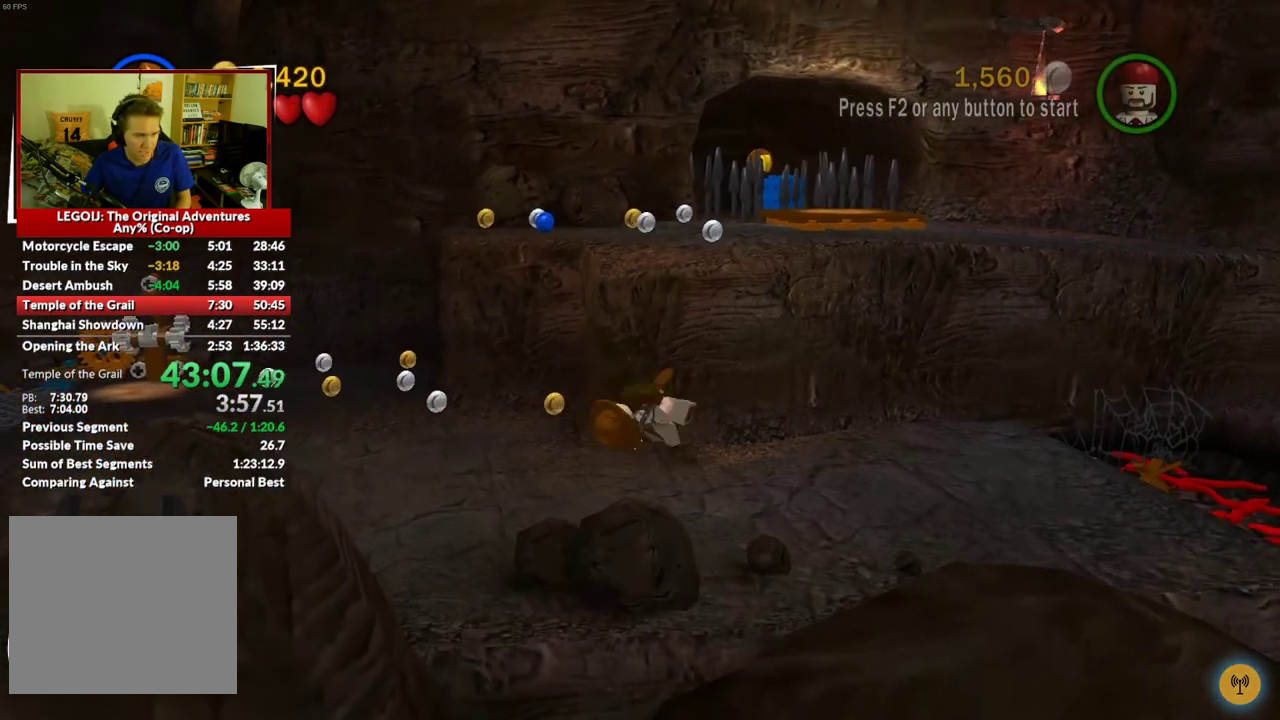
{"buttons": [], "left_stick": "down", "right_stick": "center", "events": []}
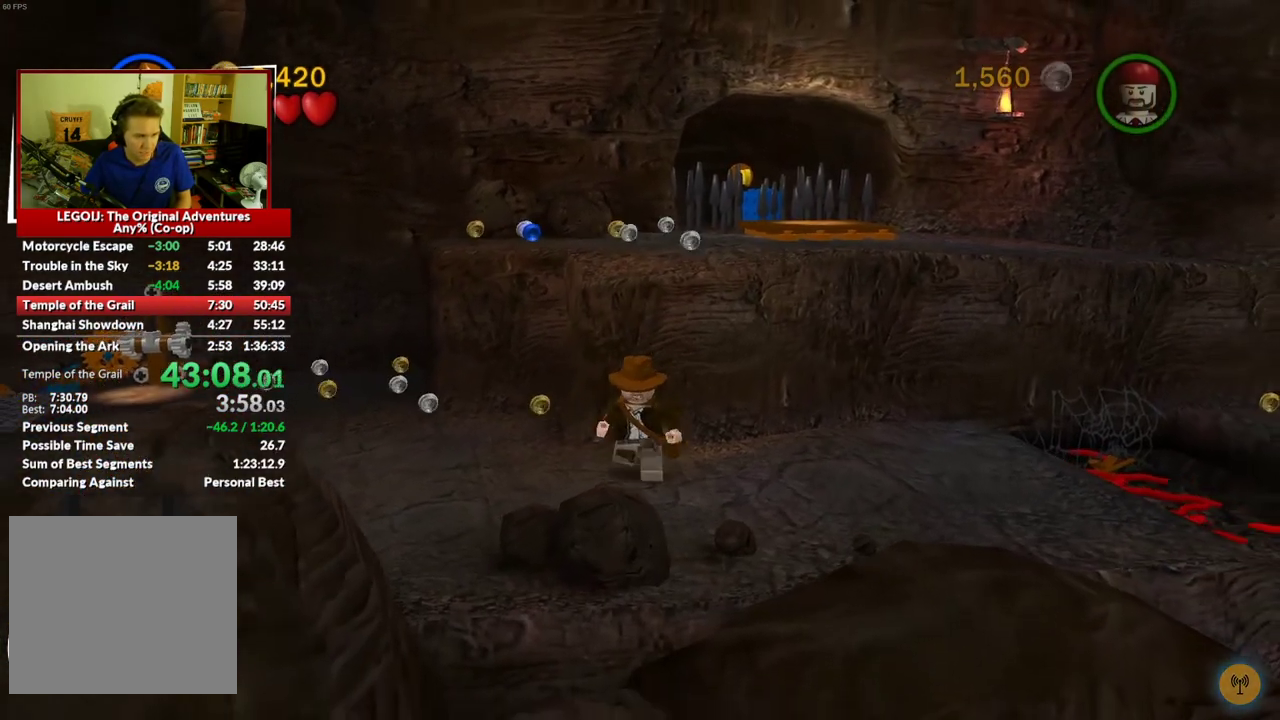
{"buttons": [], "left_stick": "center", "right_stick": "center", "events": [[350, "left_stick", "center"]]}
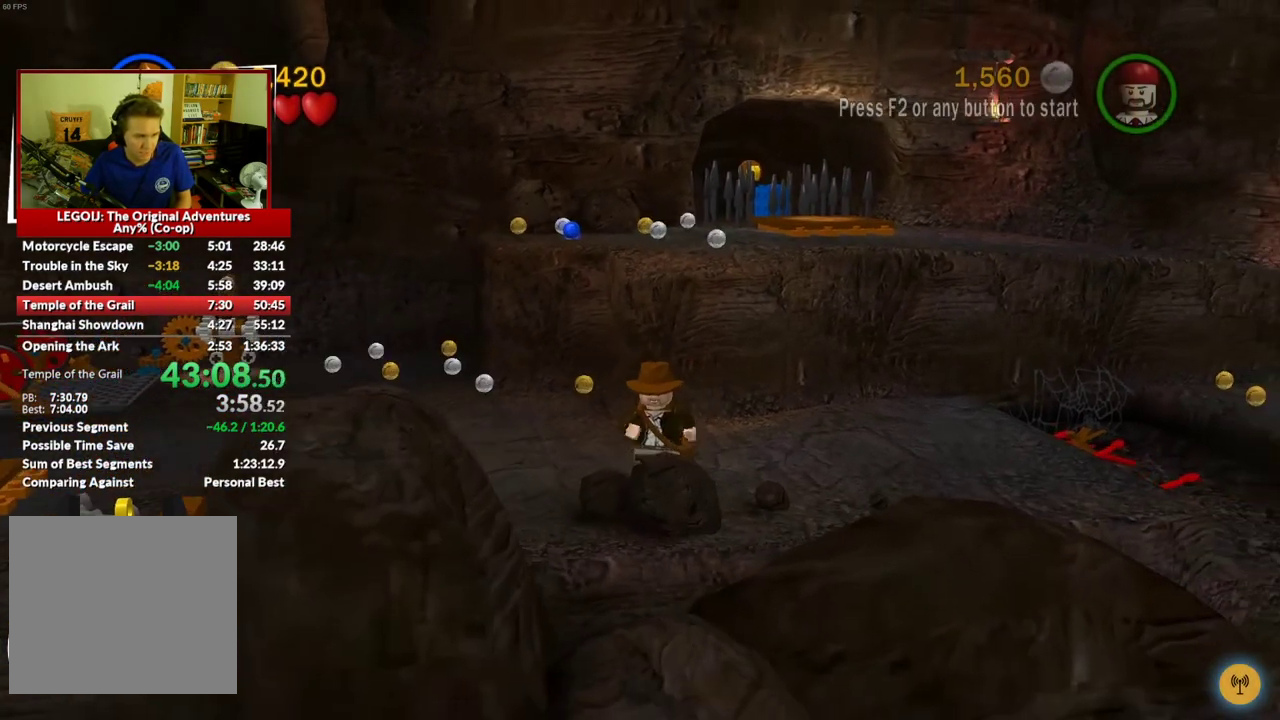
{"buttons": [], "left_stick": "up", "right_stick": "center", "events": [[117, "left_stick", "up-left"], [183, "left_stick", "up"], [233, "left_stick", "up-left"], [400, "left_stick", "up"]]}
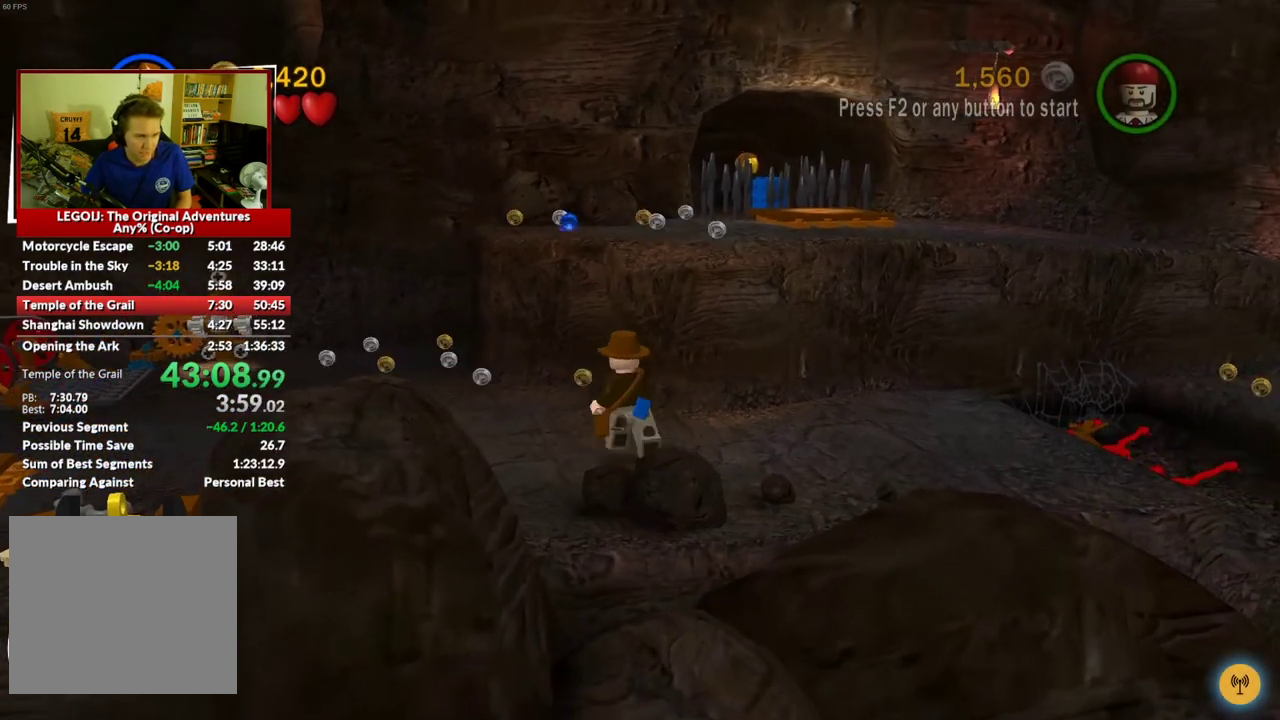
{"buttons": ["A"], "left_stick": "up", "right_stick": "center", "events": [[200, "A", "down"], [367, "A", "up"], [483, "A", "down"]]}
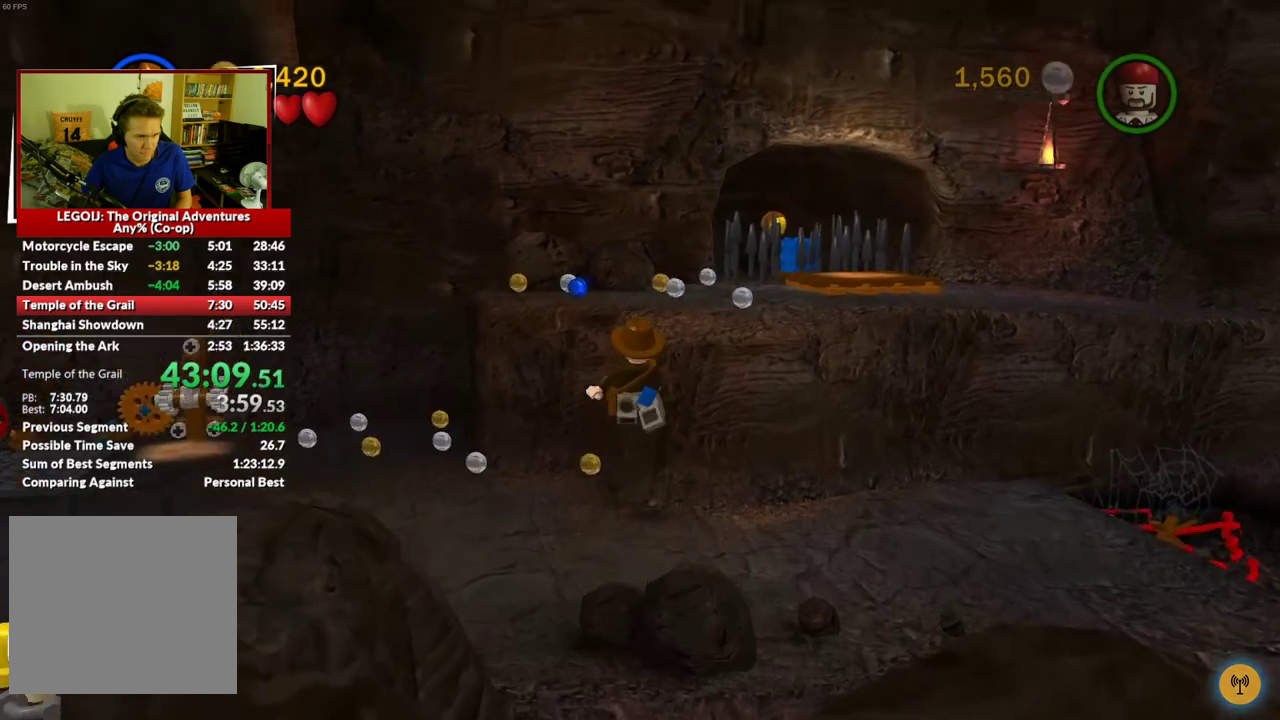
{"buttons": [], "left_stick": "up-left", "right_stick": "center", "events": [[150, "left_stick", "up-right"], [200, "A", "up"], [317, "left_stick", "up"], [467, "left_stick", "up-left"]]}
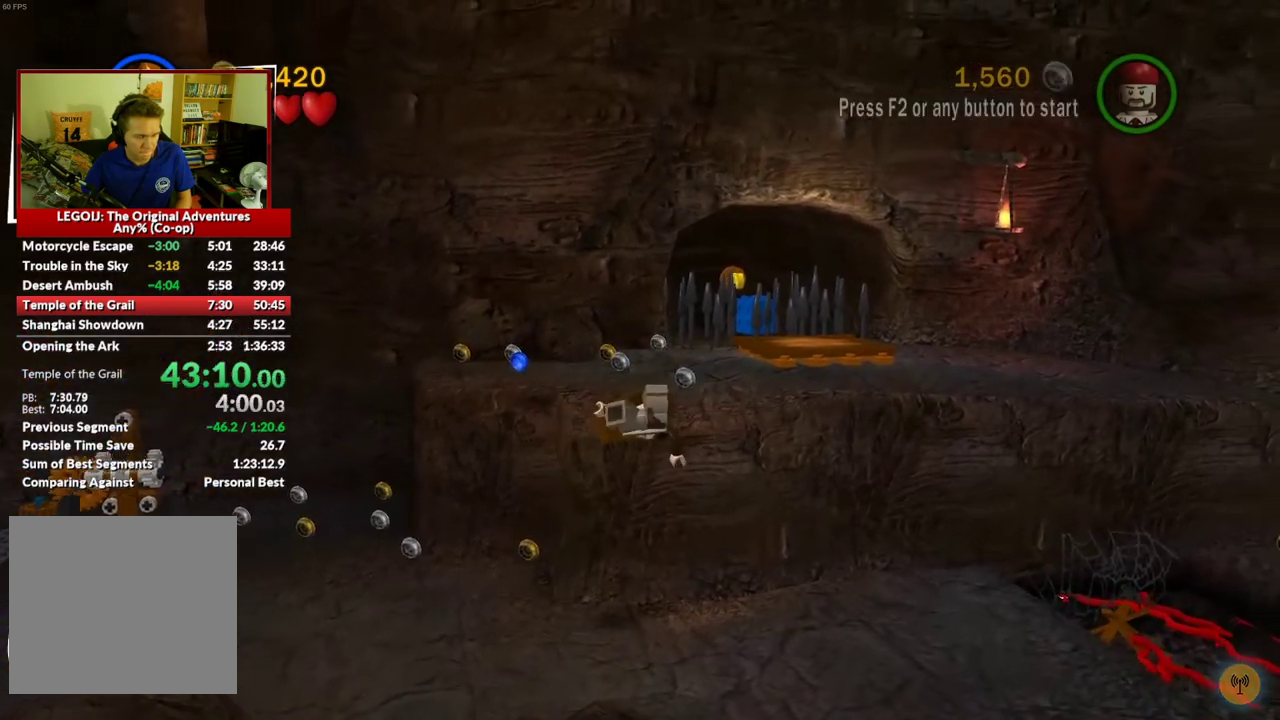
{"buttons": [], "left_stick": "down", "right_stick": "center", "events": [[233, "left_stick", "down"]]}
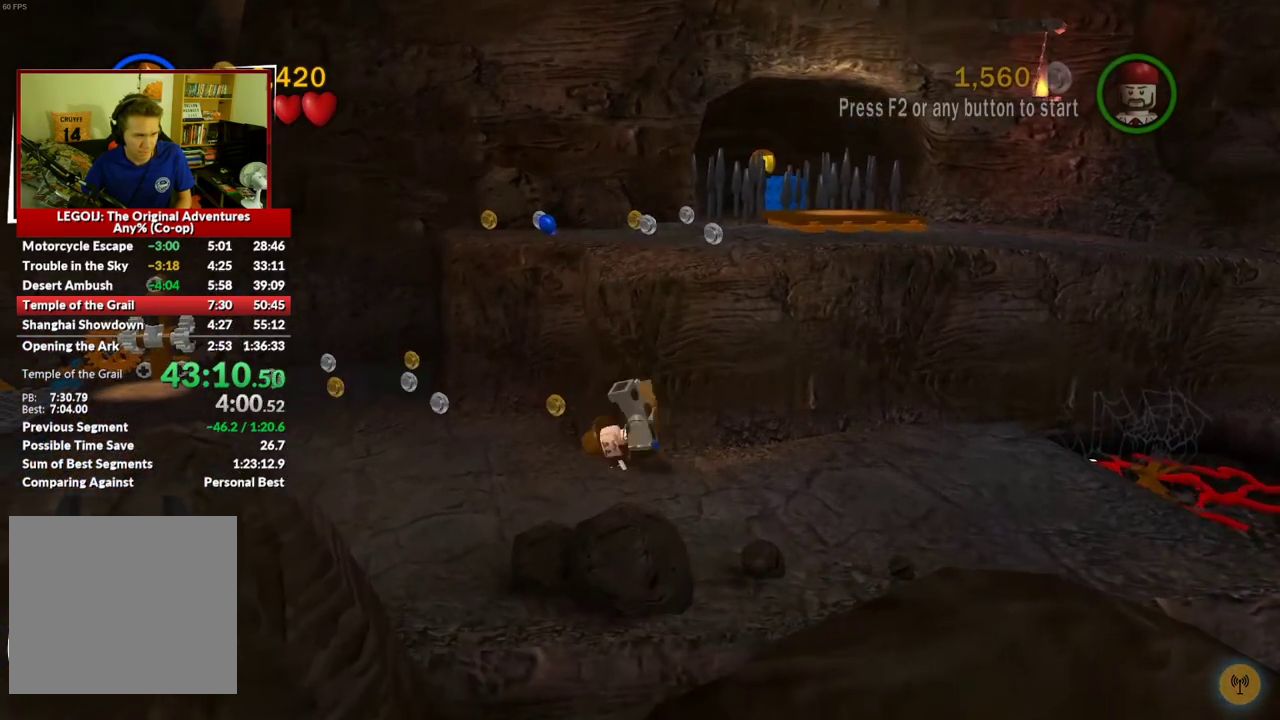
{"buttons": [], "left_stick": "down", "right_stick": "center", "events": []}
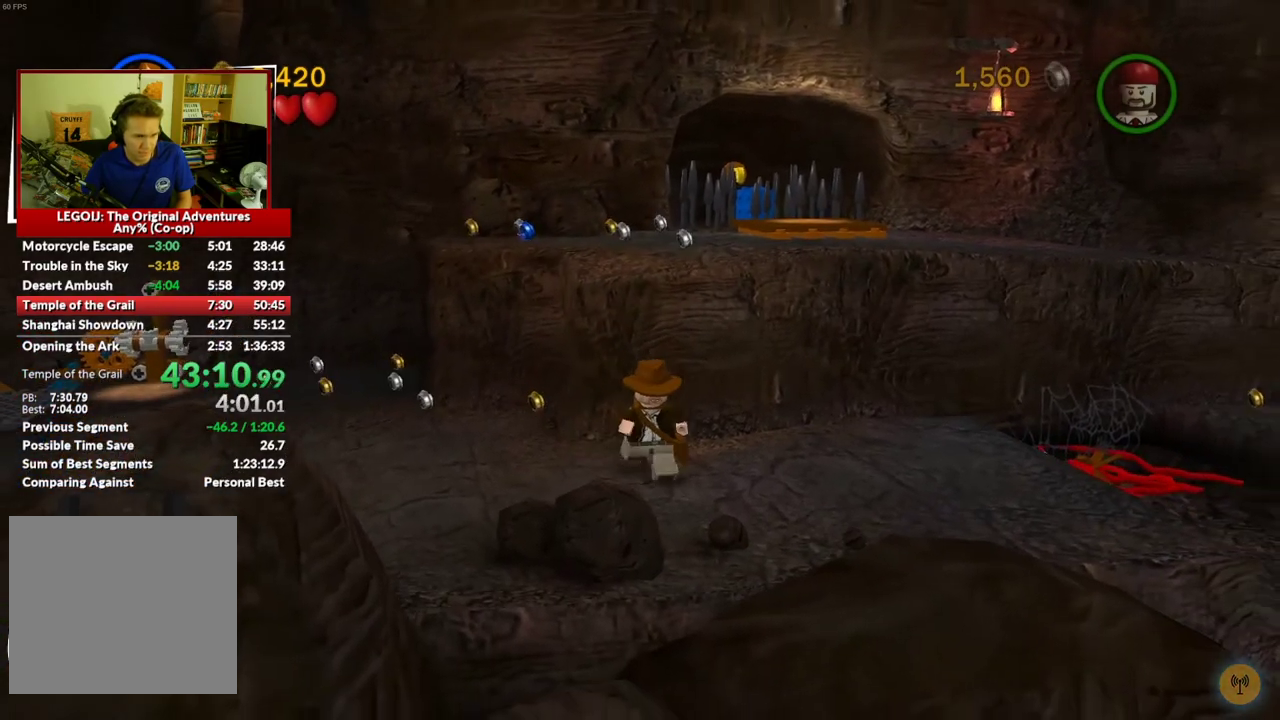
{"buttons": [], "left_stick": "down", "right_stick": "center", "events": []}
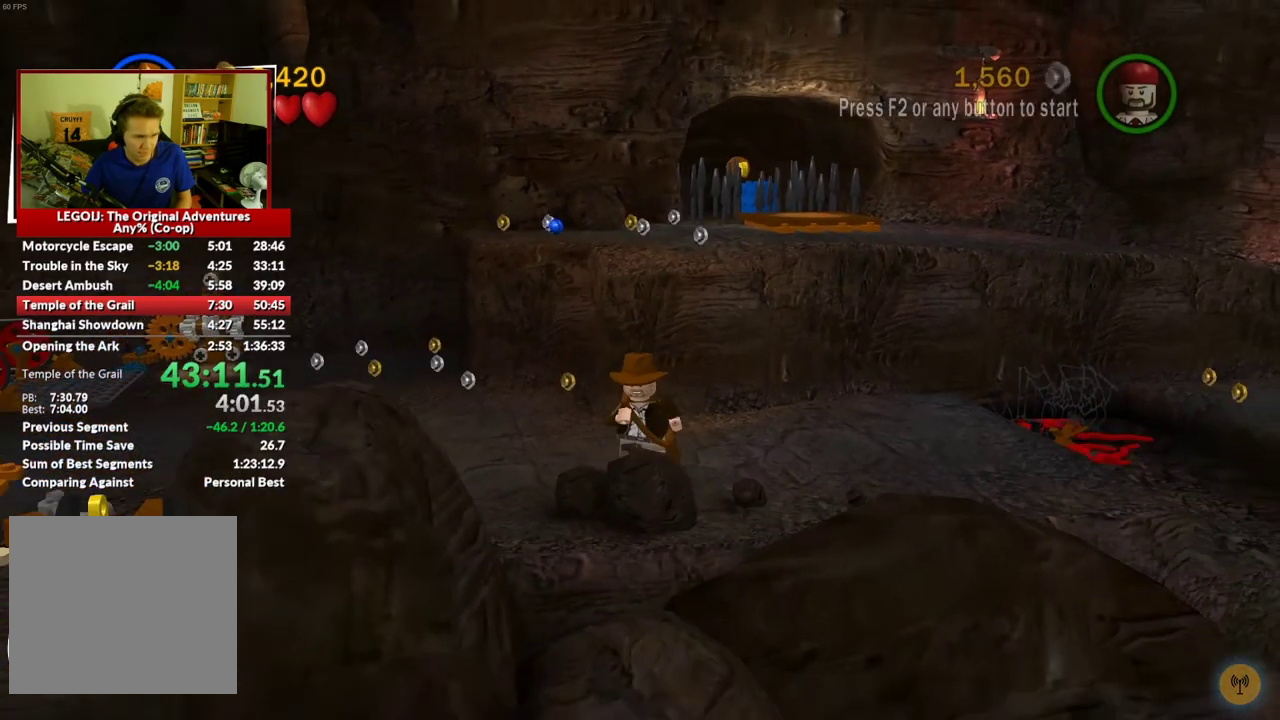
{"buttons": [], "left_stick": "up", "right_stick": "center", "events": [[33, "left_stick", "center"], [233, "left_stick", "up"]]}
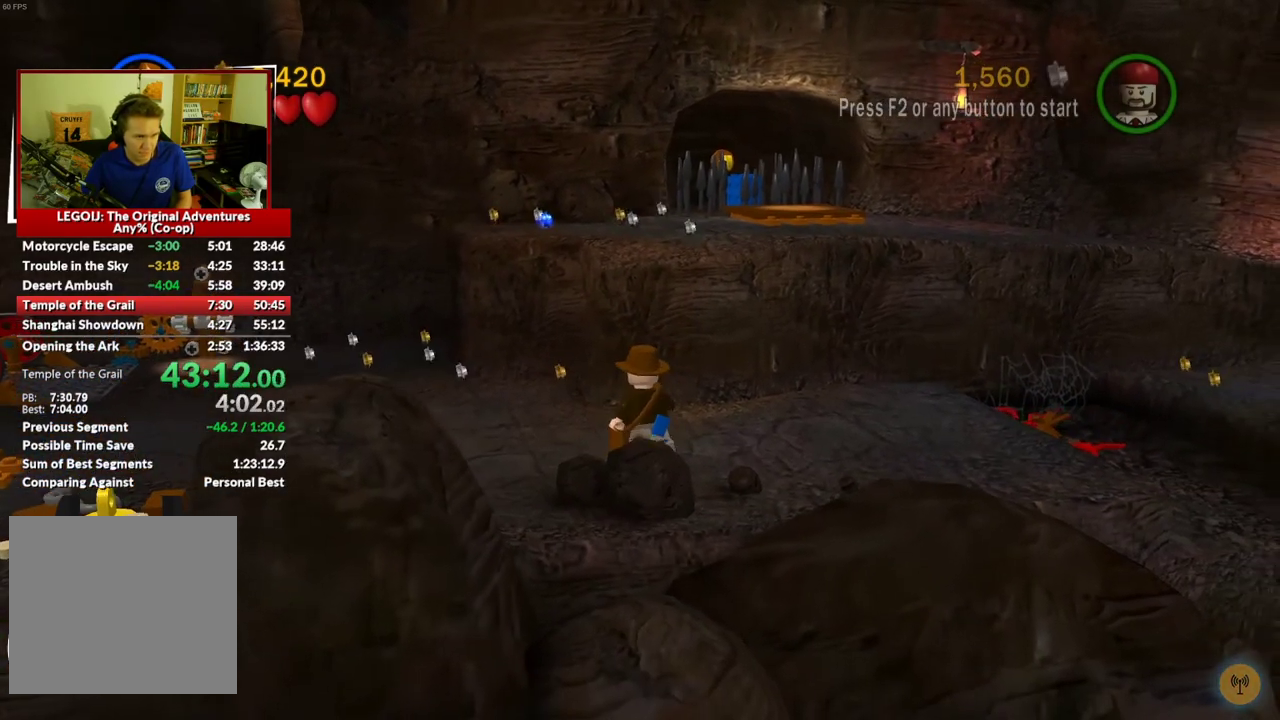
{"buttons": ["A"], "left_stick": "up", "right_stick": "center", "events": [[317, "A", "down"], [417, "A", "up"], [500, "A", "down"]]}
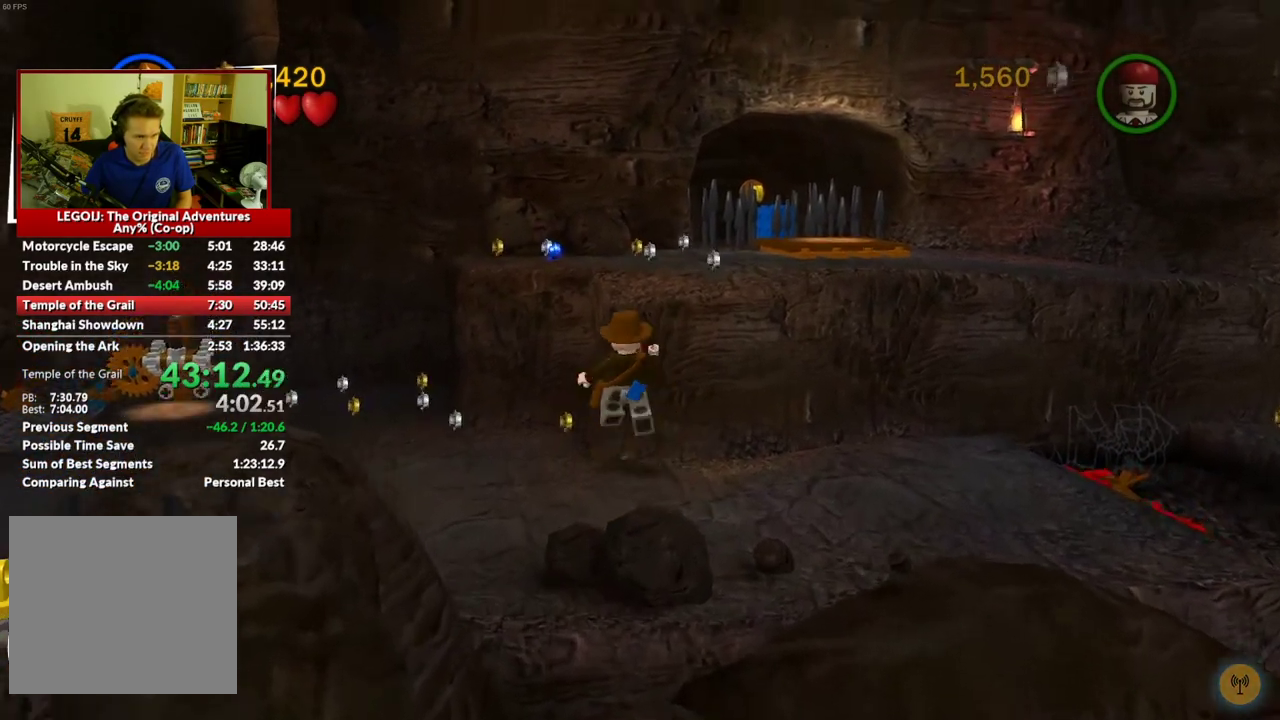
{"buttons": [], "left_stick": "up", "right_stick": "center", "events": [[217, "A", "up"]]}
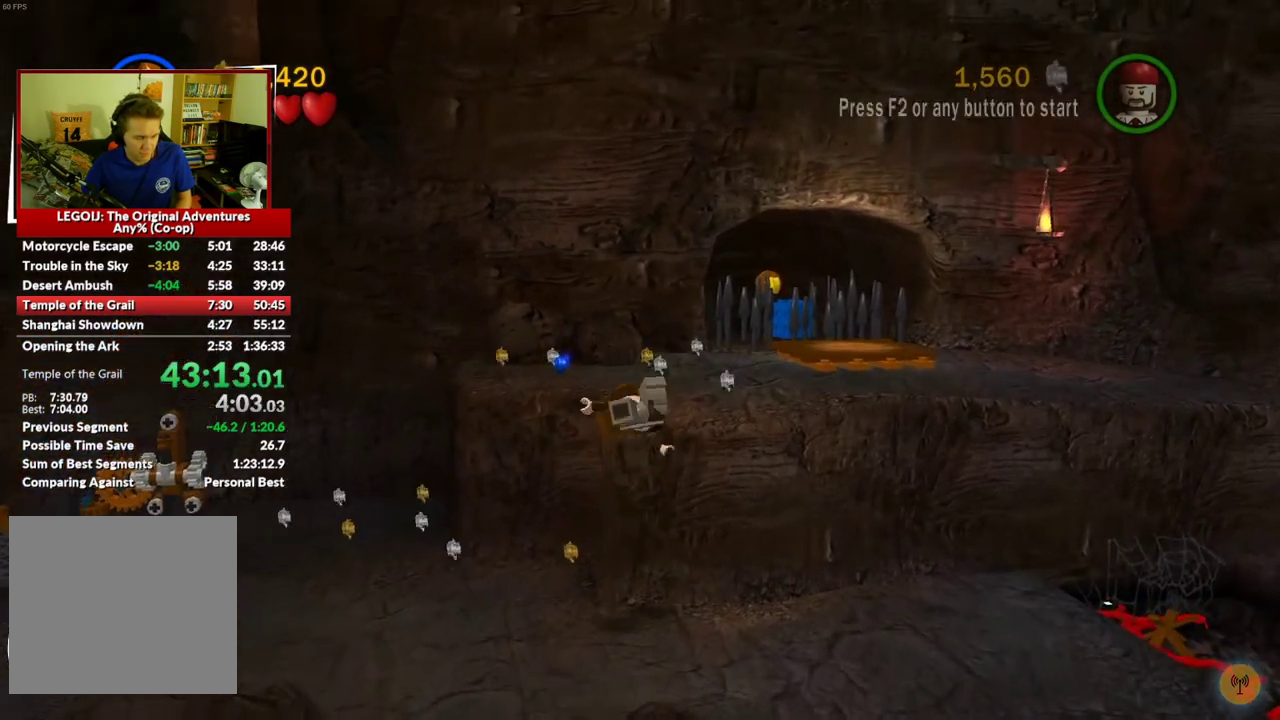
{"buttons": [], "left_stick": "down-right", "right_stick": "center", "events": [[350, "left_stick", "up-right"], [400, "left_stick", "right"], [450, "left_stick", "down-right"]]}
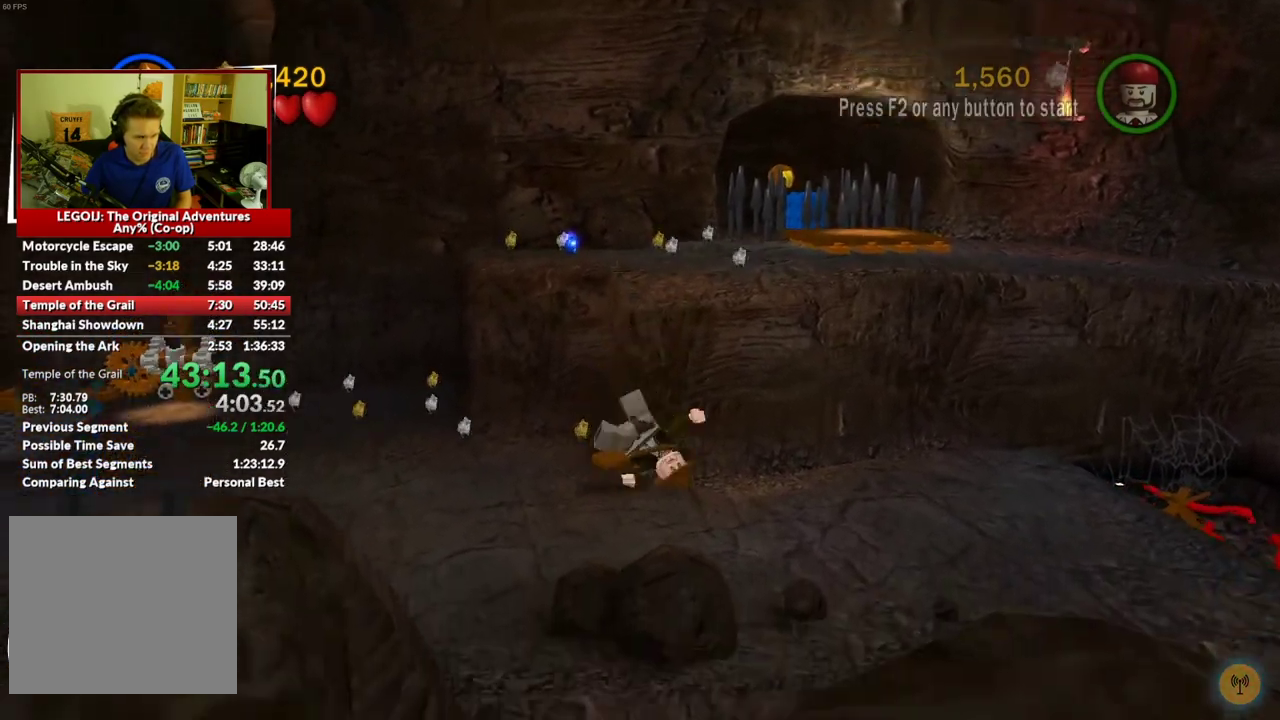
{"buttons": [], "left_stick": "down", "right_stick": "center", "events": [[150, "left_stick", "down"]]}
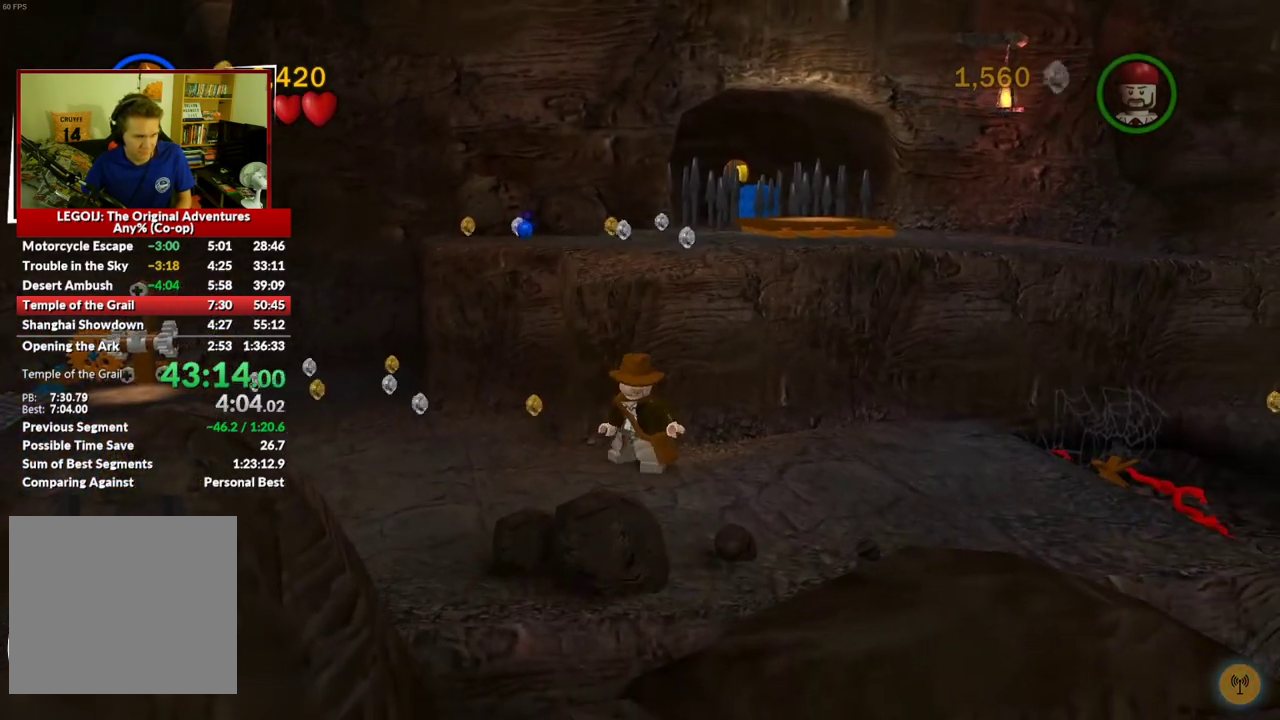
{"buttons": [], "left_stick": "down", "right_stick": "center", "events": []}
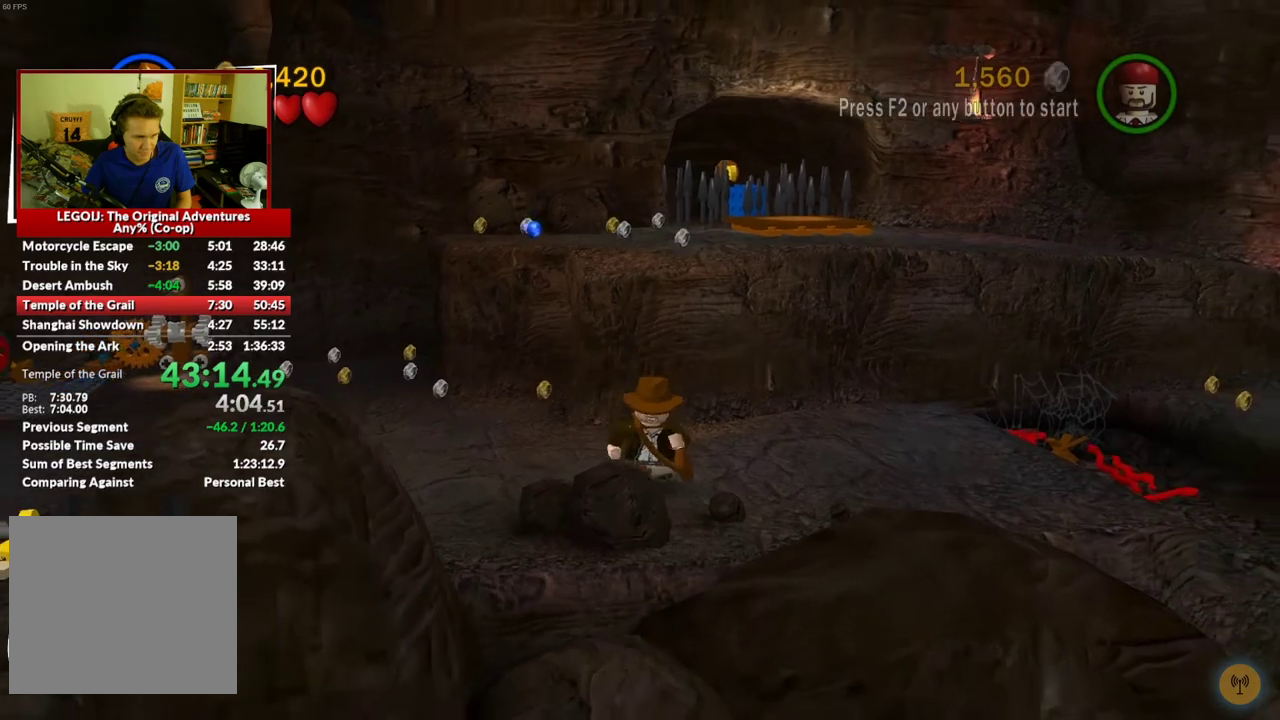
{"buttons": [], "left_stick": "up", "right_stick": "center", "events": [[100, "left_stick", "center"], [317, "left_stick", "up"]]}
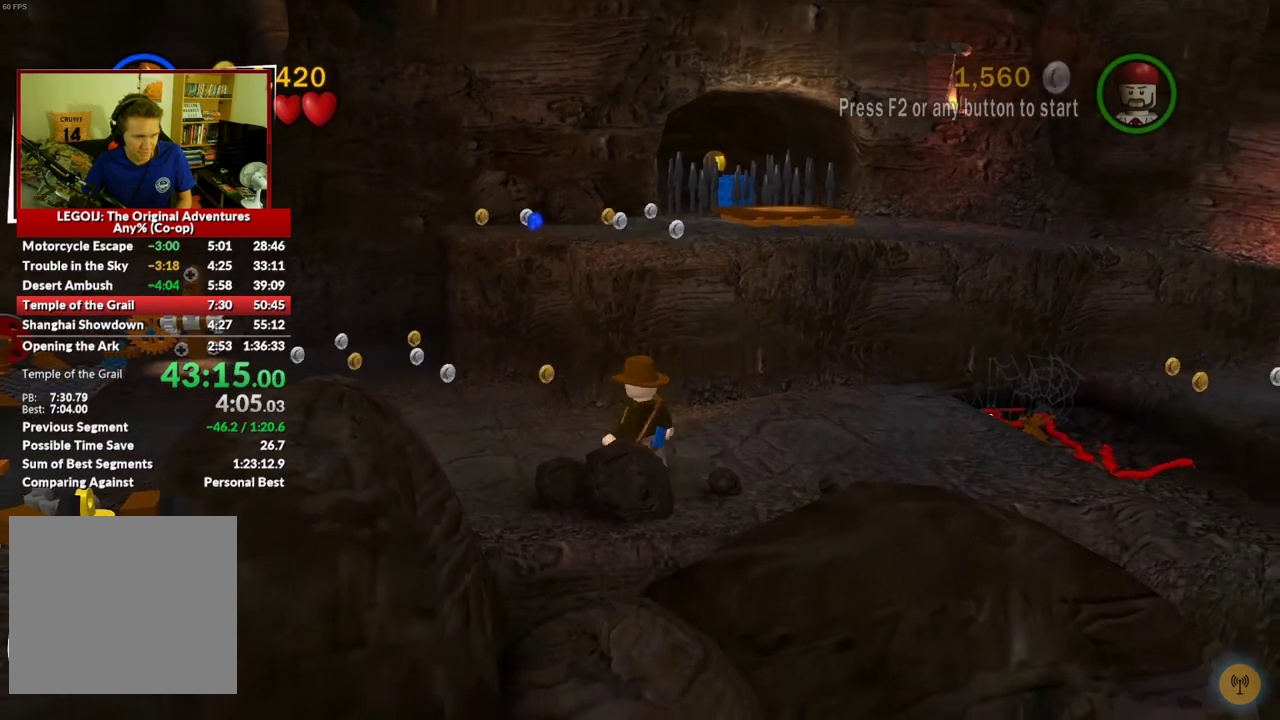
{"buttons": [], "left_stick": "up", "right_stick": "center", "events": [[233, "A", "down"], [450, "A", "up"]]}
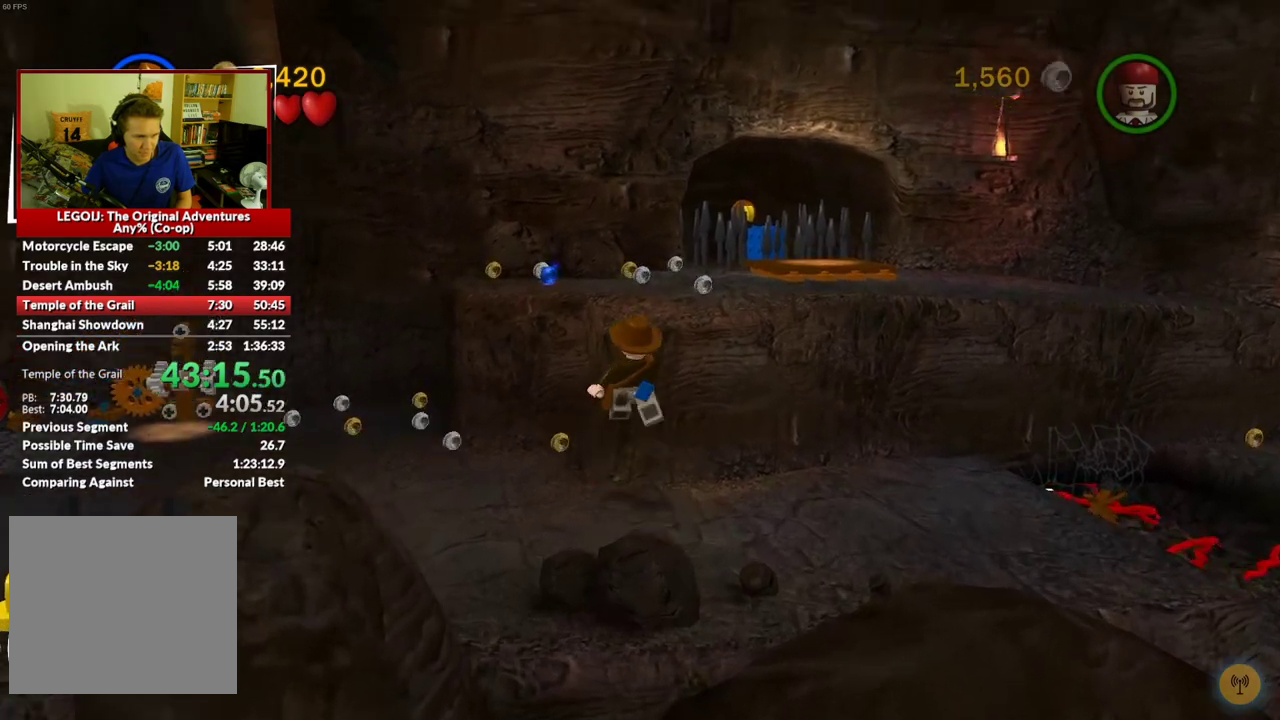
{"buttons": [], "left_stick": "up", "right_stick": "center", "events": [[83, "A", "down"], [300, "A", "up"]]}
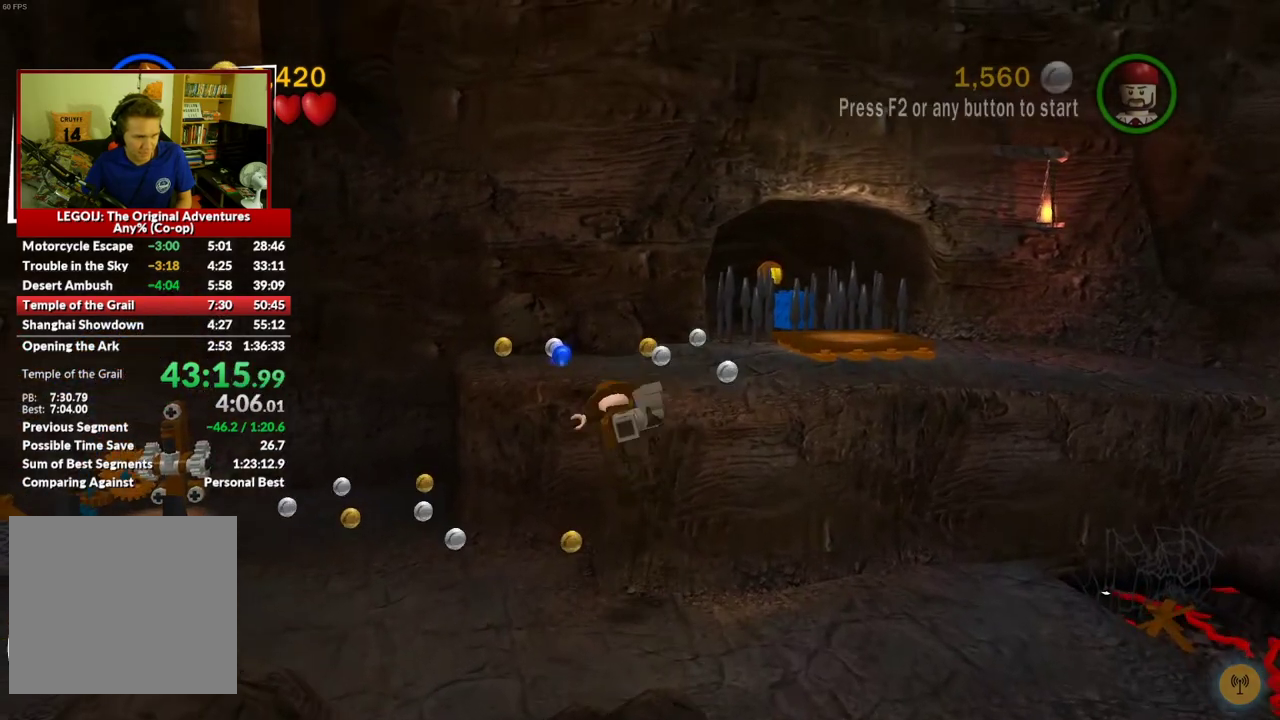
{"buttons": [], "left_stick": "down-right", "right_stick": "center", "events": [[250, "left_stick", "up-right"], [333, "left_stick", "down-right"]]}
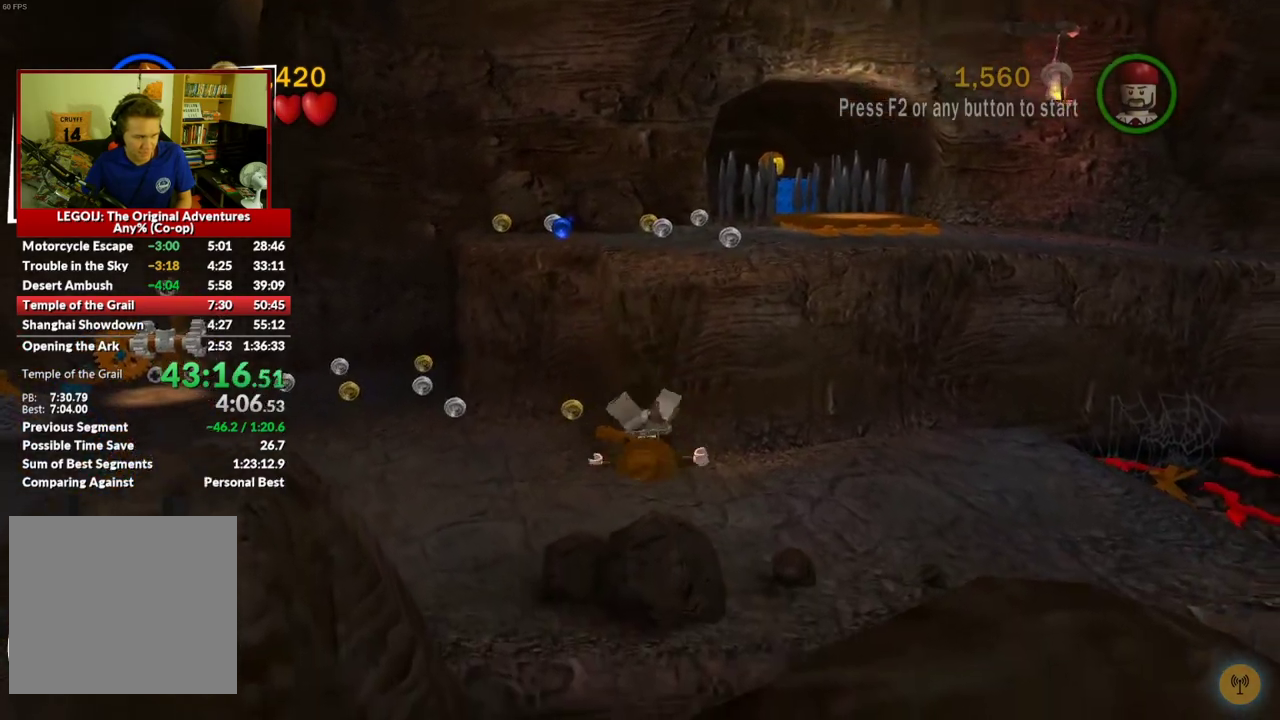
{"buttons": [], "left_stick": "down", "right_stick": "center", "events": [[50, "left_stick", "down"]]}
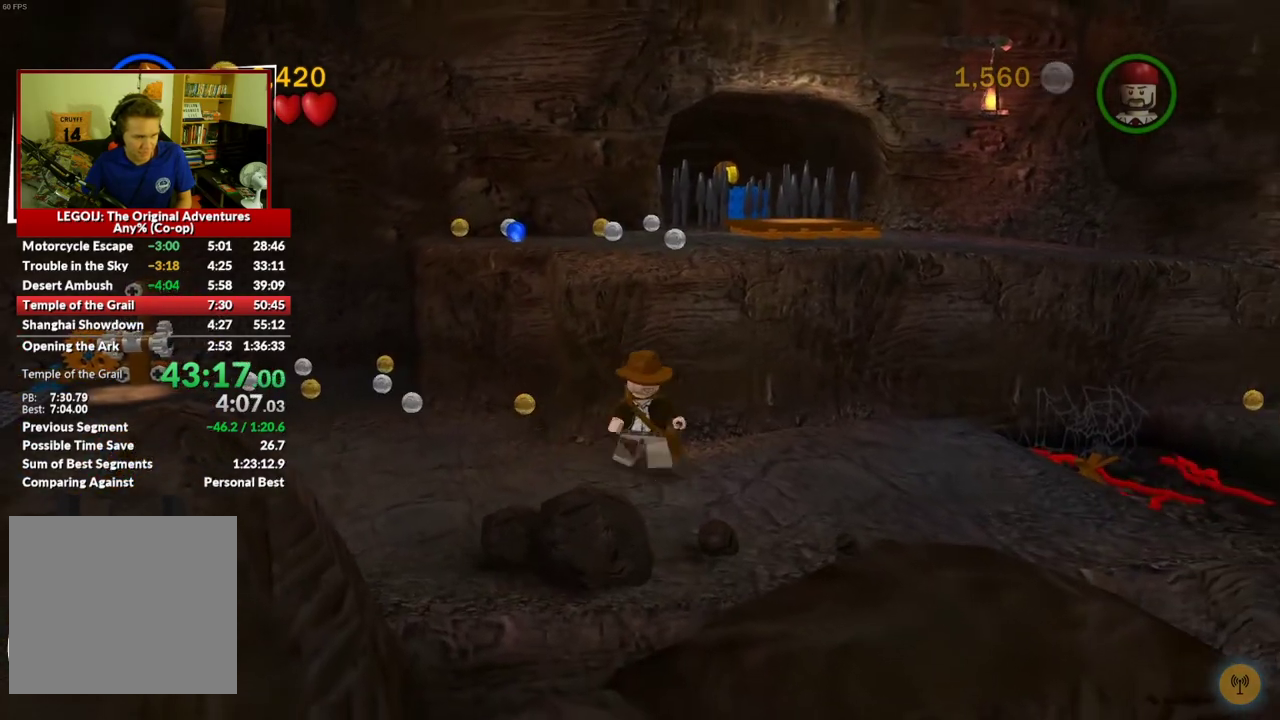
{"buttons": [], "left_stick": "center", "right_stick": "center", "events": [[467, "left_stick", "center"]]}